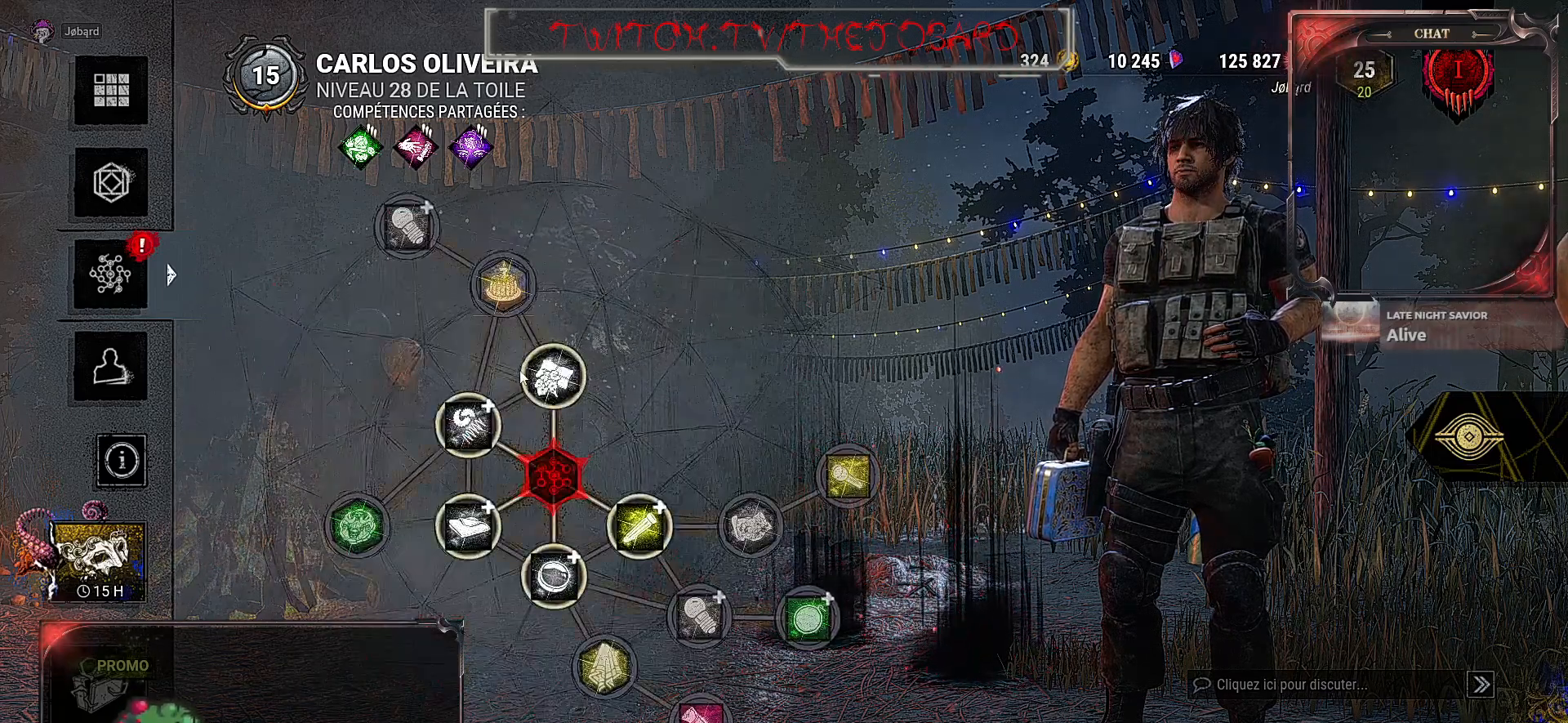
Gameplay with keyboard and mouse; each line is a JSON object with the keys and mouse buttons held at the frame after it. "events" lists presses ("down") and releases ("up") of "a", "ctrl", "d", "e", "f", "q", "r", "s", "shift", "space", "tab", "z", "mouse_left", "mouse_wheel", "mouse_right", "mouse_mb4" and "mouse_mb5" between this image and that frame as [ms after this image, input, new state], when the widget could be followed in between. "mouse_left", "mouse_wheel", "mouse_right", "mouse_mb4", "mouse_mb5" = the "left", "wheel", "right", "mb4", "mb5" buttons of the "mouse" list. No other keys are recorded. "wheel" means that the mouse wheel is clicked or scrolled. Mouse movement is not recorded.
{"keys": [], "mouse": ["left"], "events": [[484, "mouse_left", "down"]]}
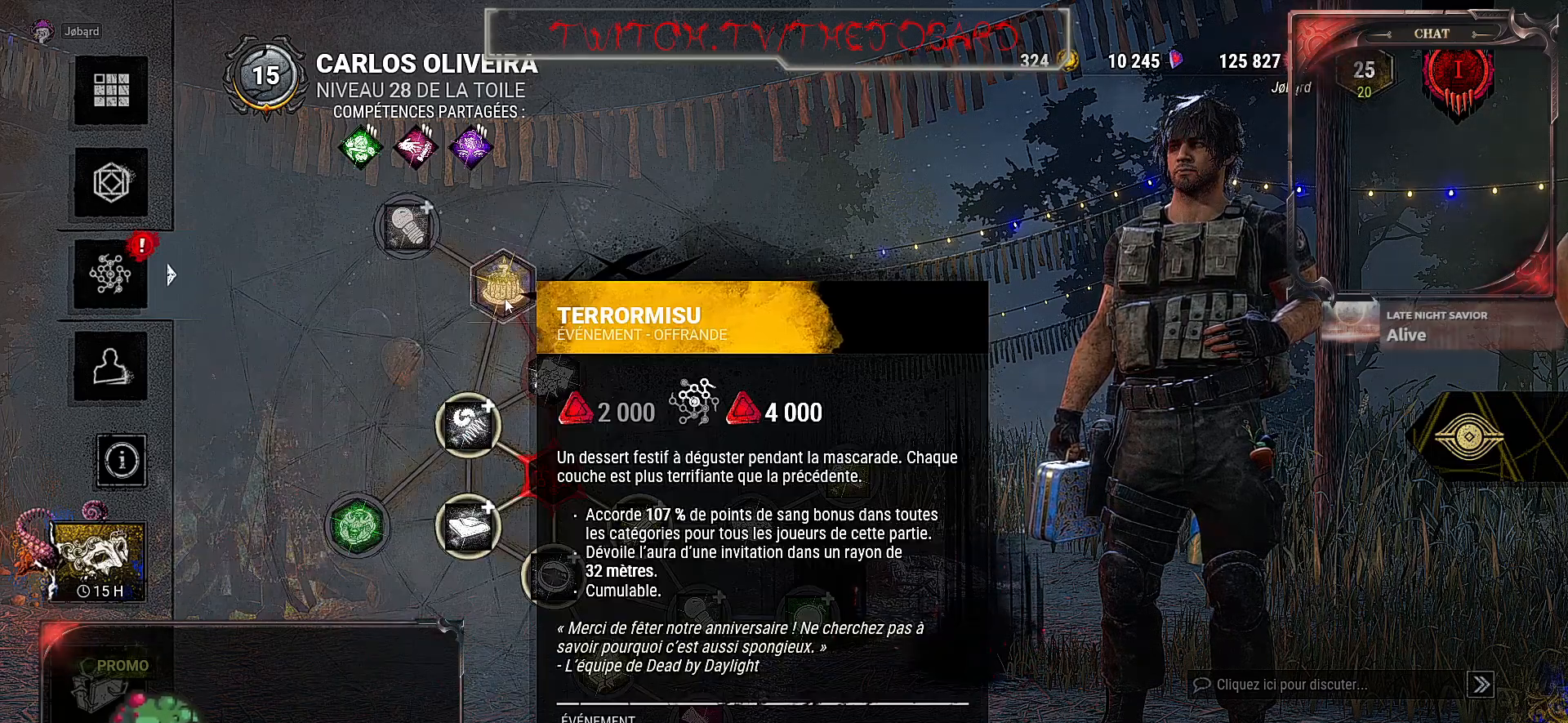
{"keys": [], "mouse": [], "events": [[84, "mouse_left", "up"]]}
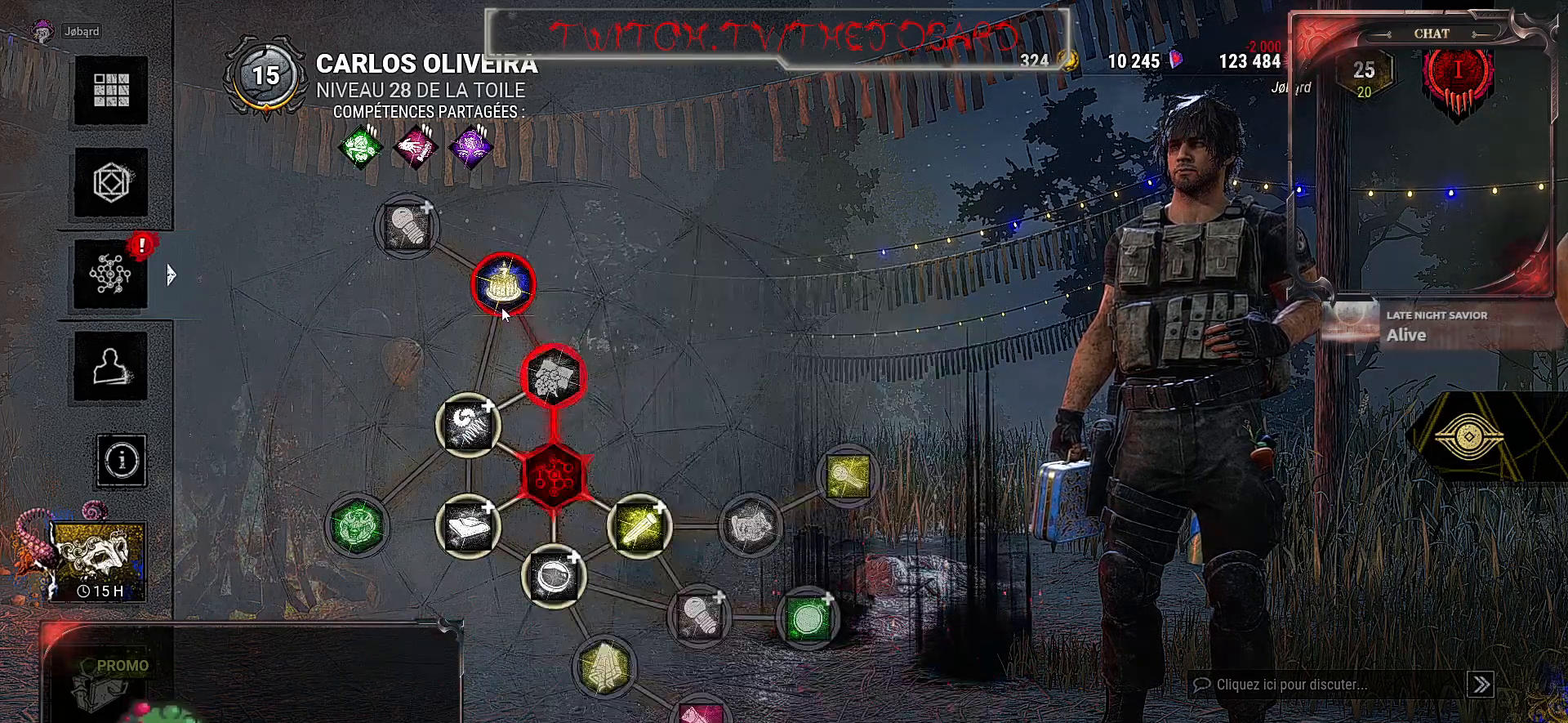
{"keys": [], "mouse": [], "events": []}
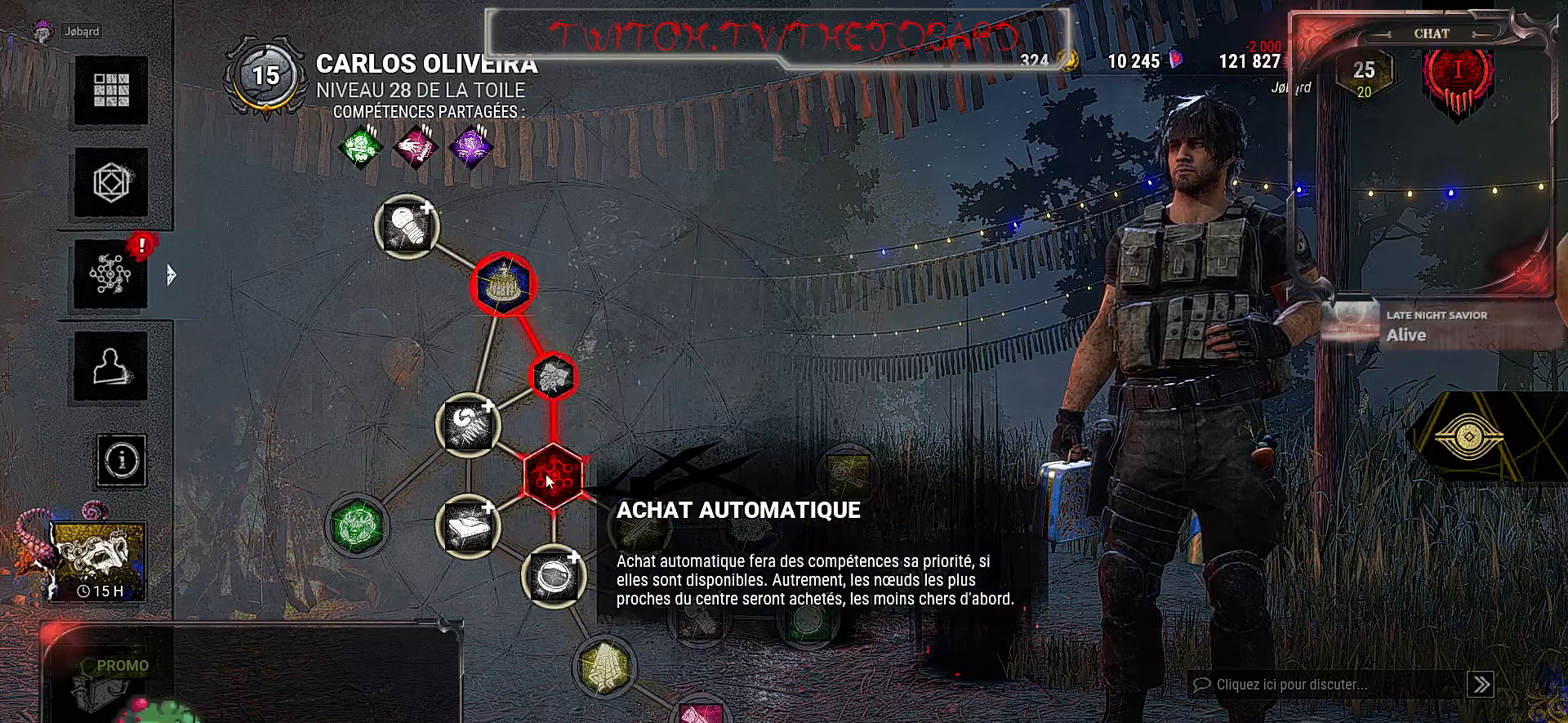
{"keys": [], "mouse": [], "events": [[117, "mouse_left", "down"], [250, "mouse_left", "up"]]}